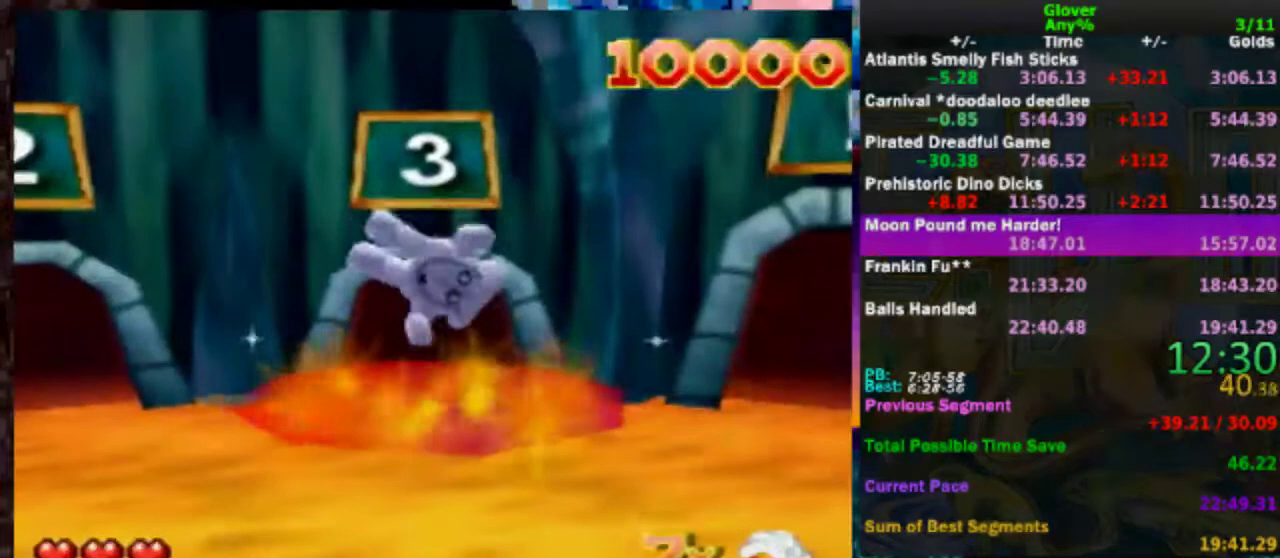
Gameplay with a controller (Nintendo layout); each line is a JSON object with the inputs held at the frame after it. "events" lists button and stick changes between this image and that frame as [ms after this image, input, new state], when the widget could be followed in between. Not read: L3 R3.
{"buttons": [], "left_stick": "center", "events": []}
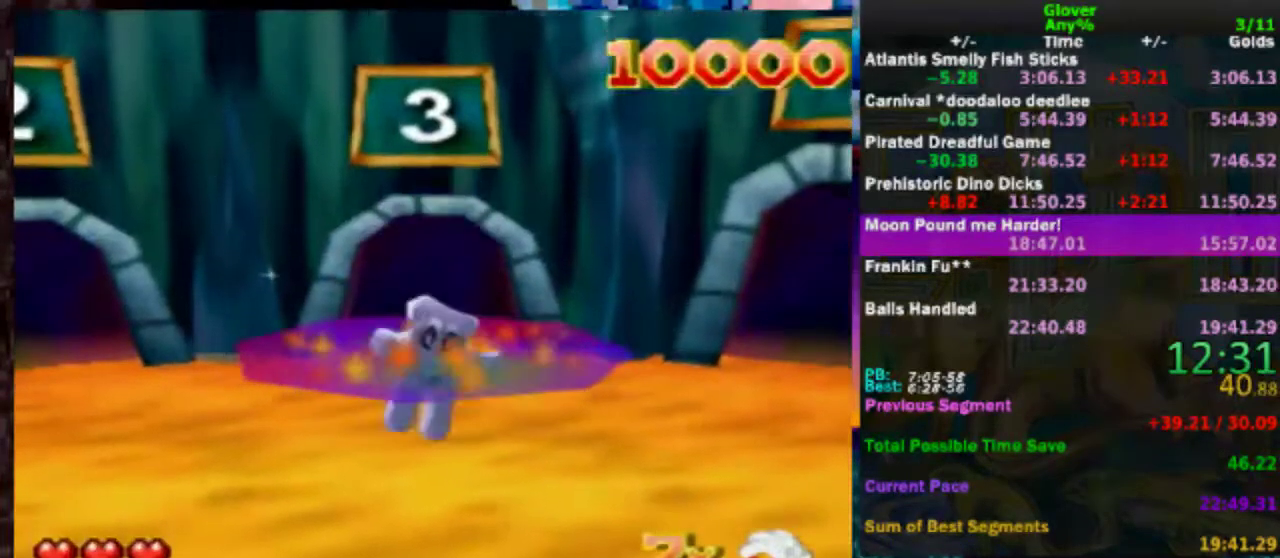
{"buttons": [], "left_stick": "center", "events": []}
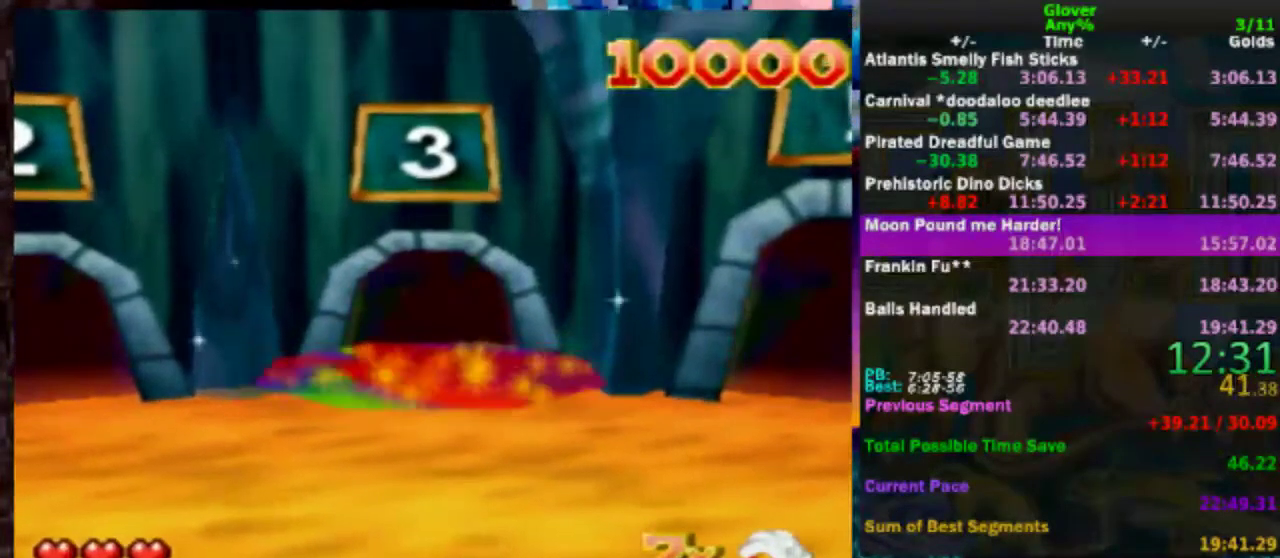
{"buttons": [], "left_stick": "center", "events": []}
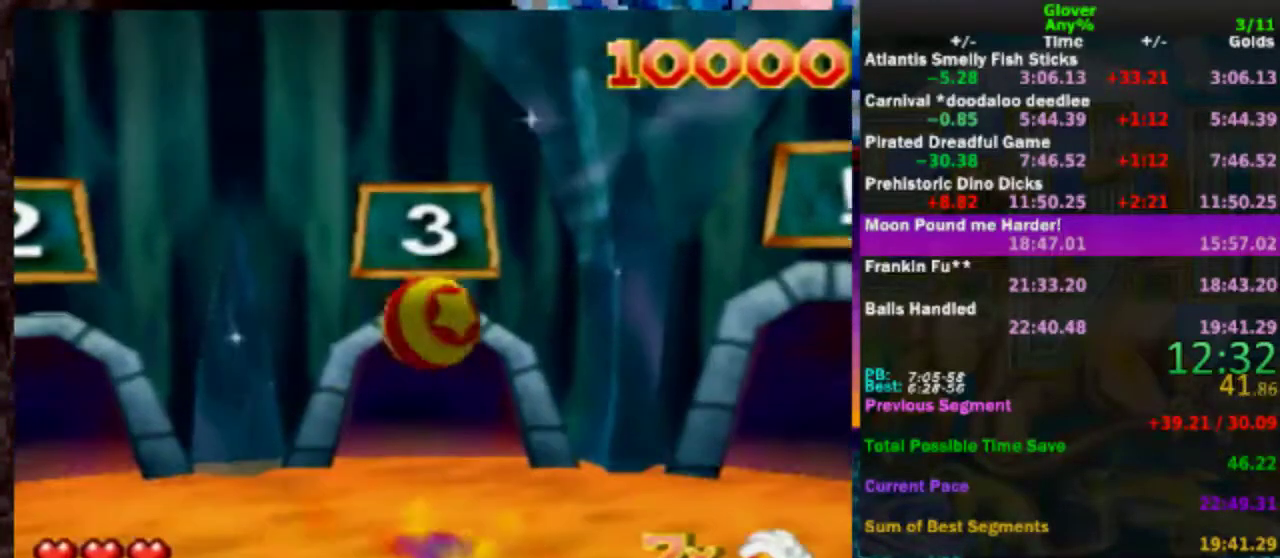
{"buttons": [], "left_stick": "up-right", "events": [[317, "left_stick", "up-right"]]}
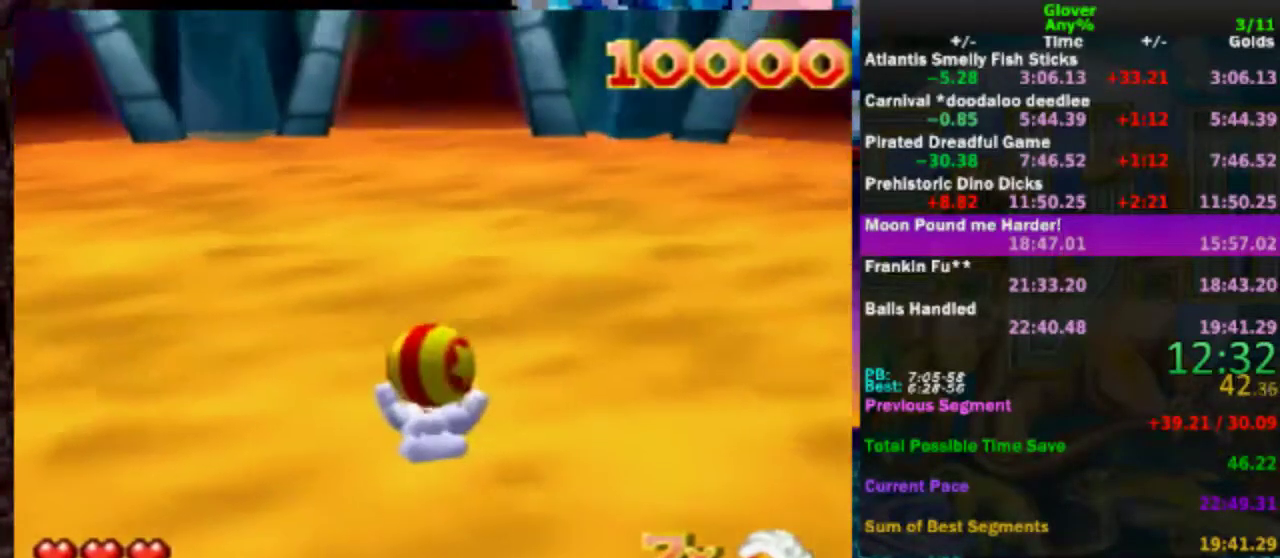
{"buttons": [], "left_stick": "up-right"}
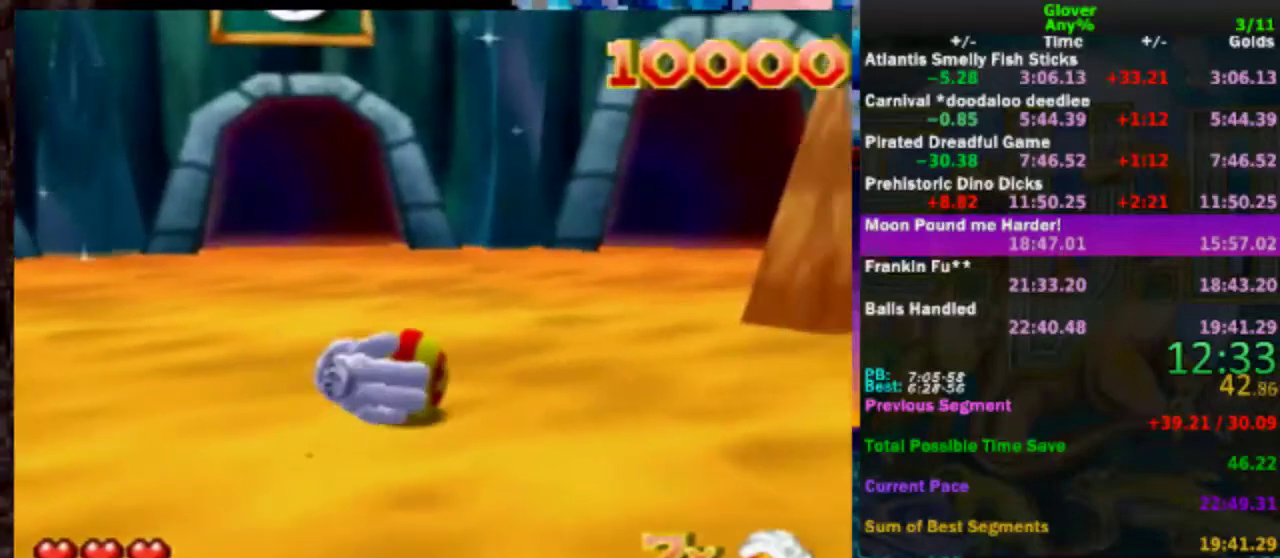
{"buttons": [], "left_stick": "center", "events": [[200, "left_stick", "up"], [467, "left_stick", "center"]]}
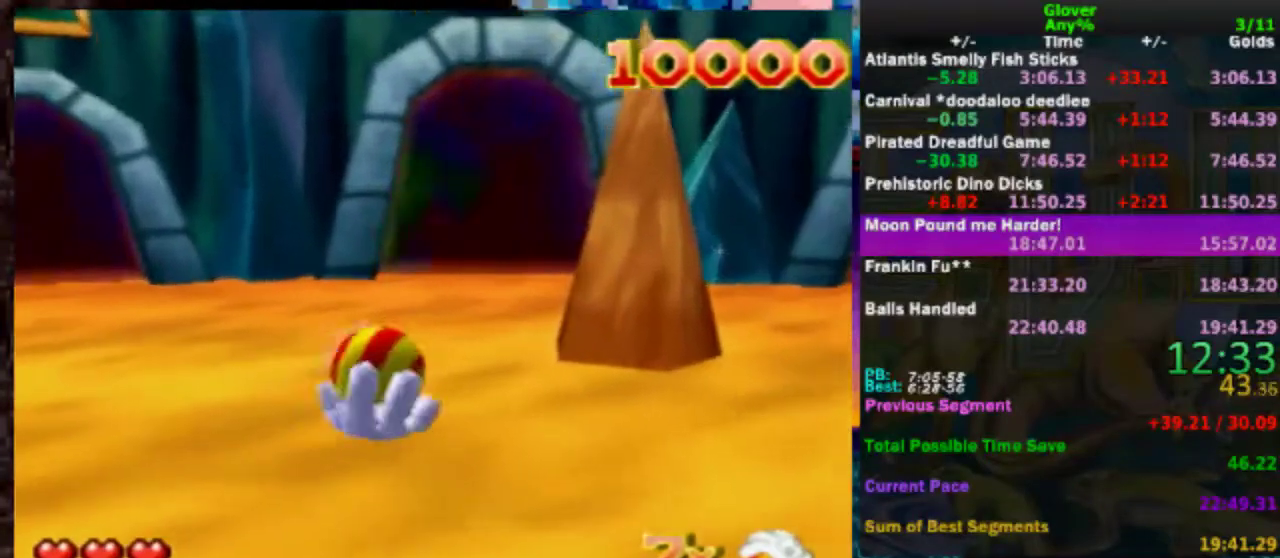
{"buttons": [], "left_stick": "up", "events": [[100, "left_stick", "up"]]}
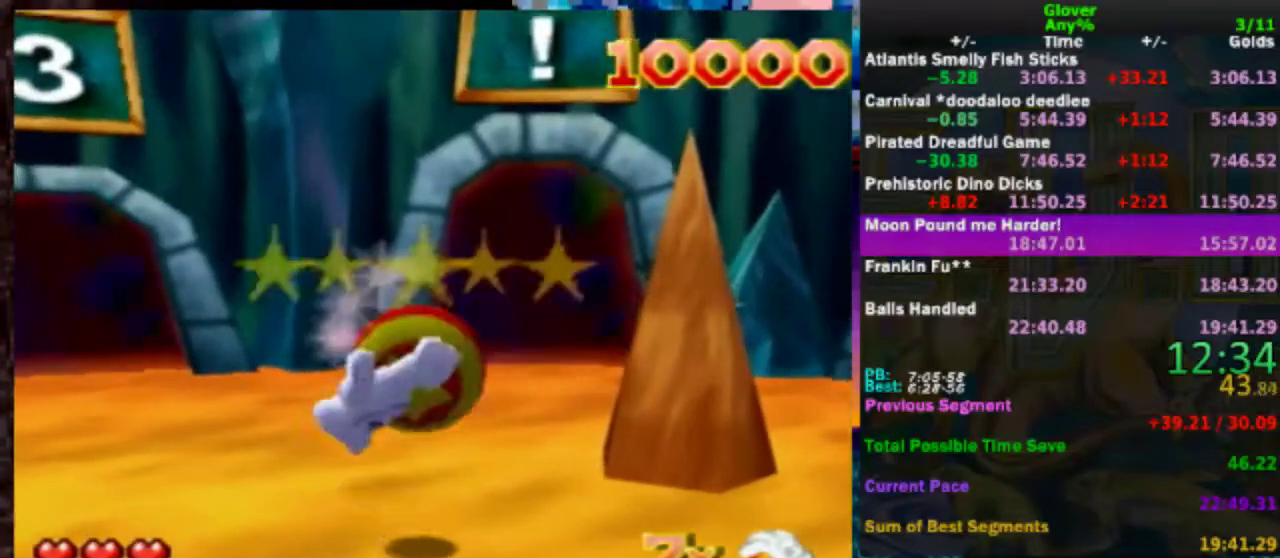
{"buttons": [], "left_stick": "up-right", "events": [[150, "left_stick", "up-right"]]}
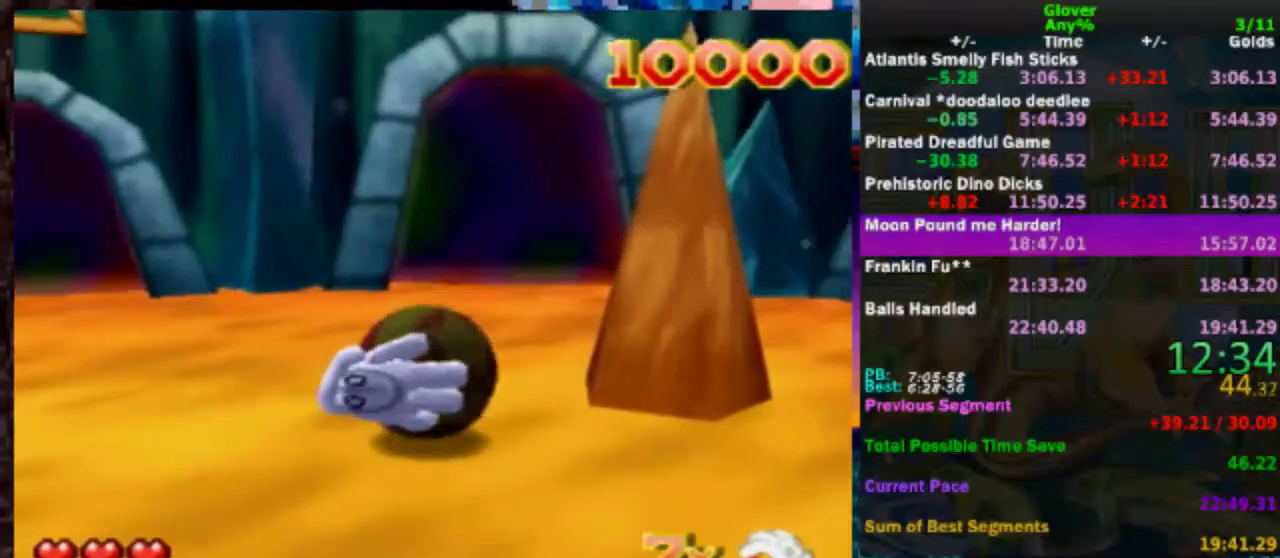
{"buttons": [], "left_stick": "up", "events": [[17, "left_stick", "up"]]}
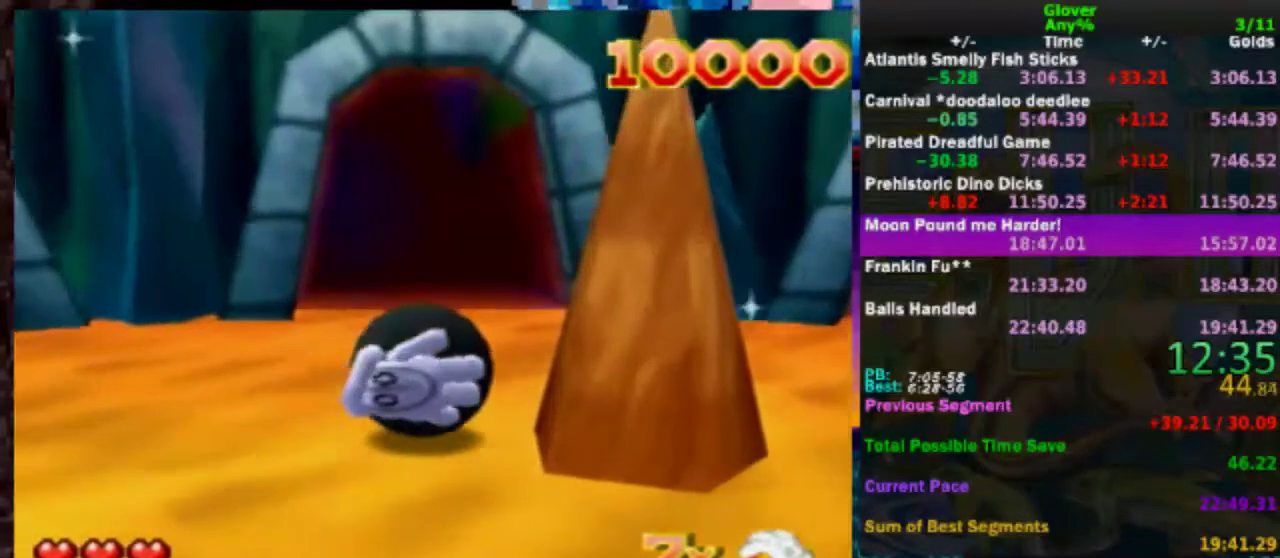
{"buttons": [], "left_stick": "up", "events": []}
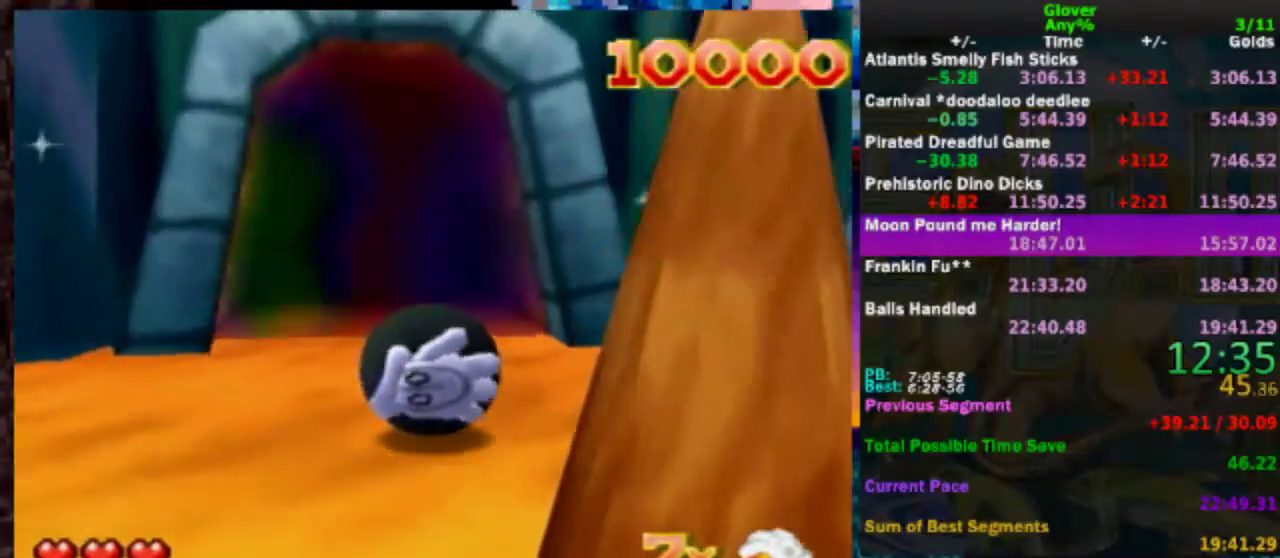
{"buttons": [], "left_stick": "up-left", "events": [[350, "left_stick", "up-left"]]}
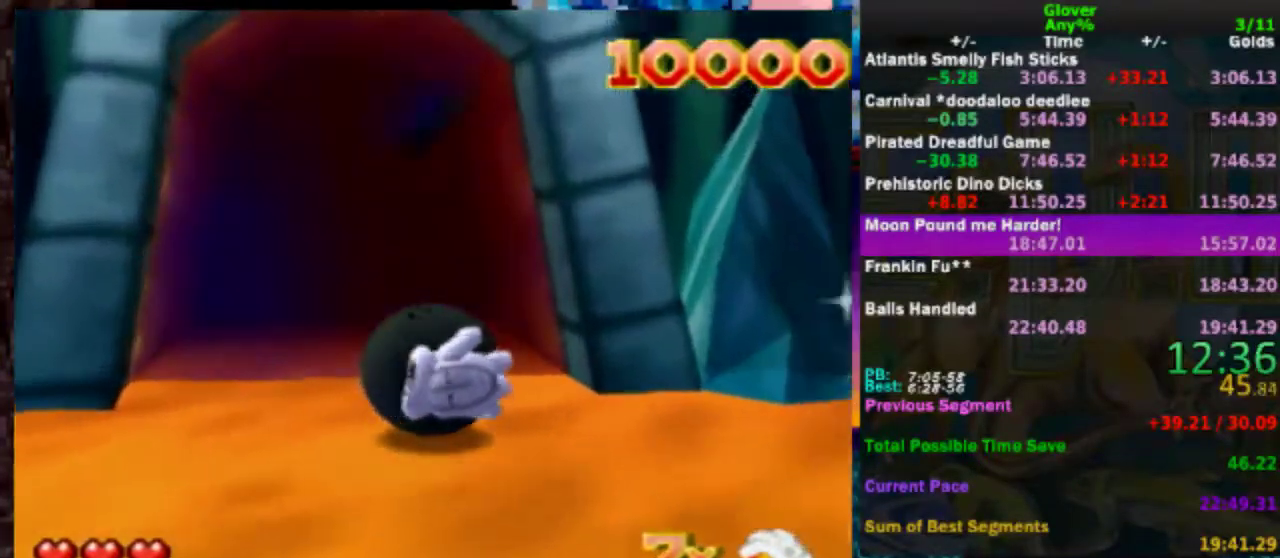
{"buttons": [], "left_stick": "center", "events": [[167, "left_stick", "center"]]}
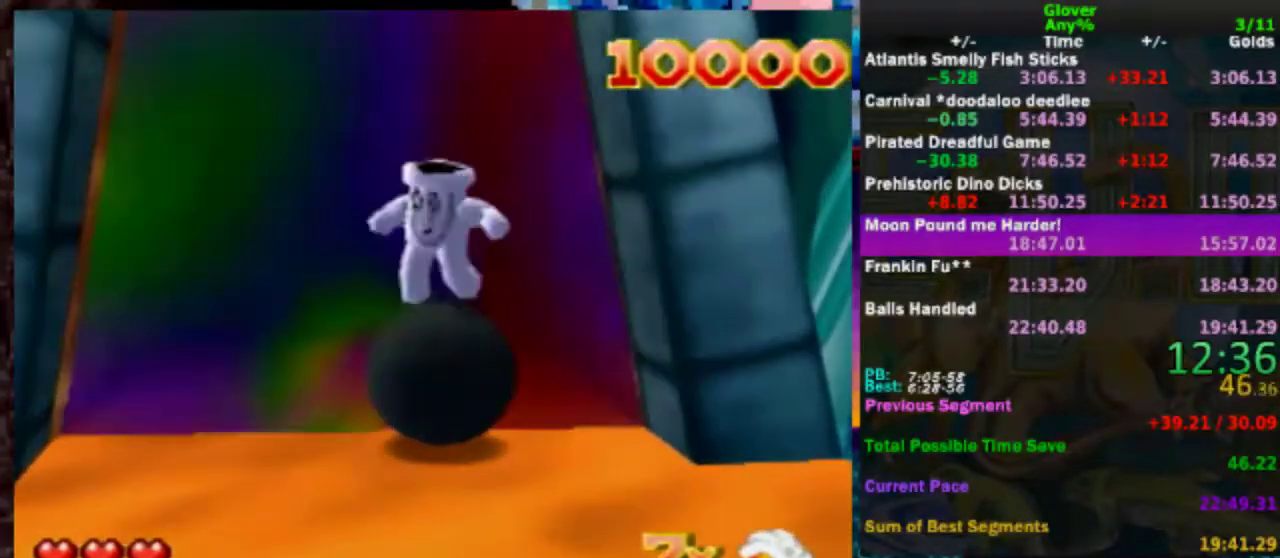
{"buttons": [], "left_stick": "center", "events": [[167, "DPAD_LEFT", "down"], [333, "DPAD_LEFT", "up"]]}
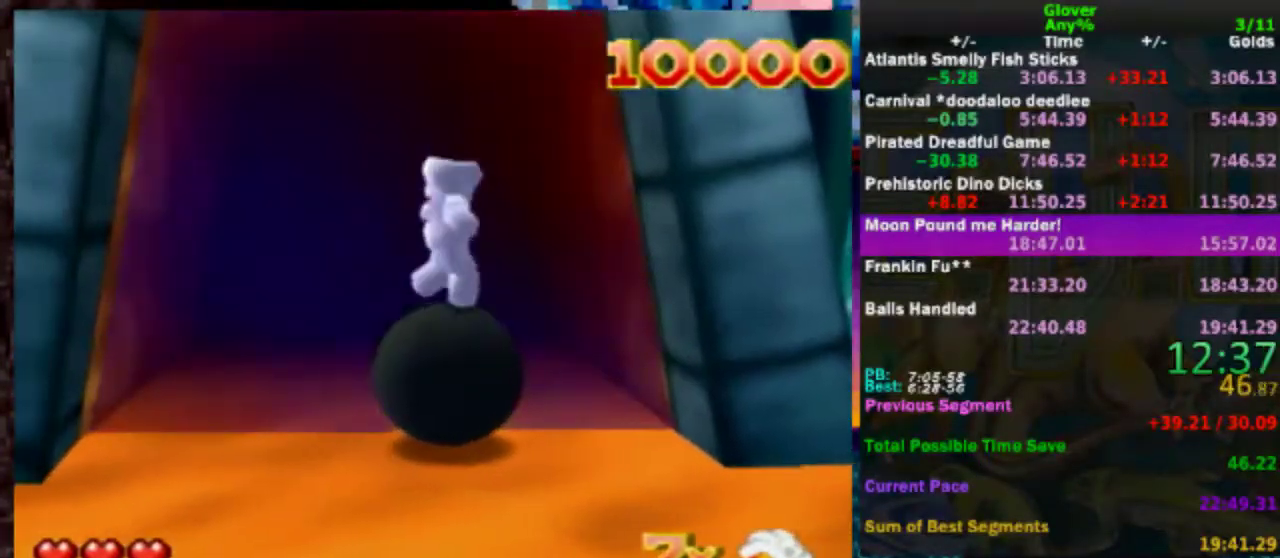
{"buttons": [], "left_stick": "center", "events": [[117, "DPAD_LEFT", "down"], [267, "DPAD_LEFT", "up"]]}
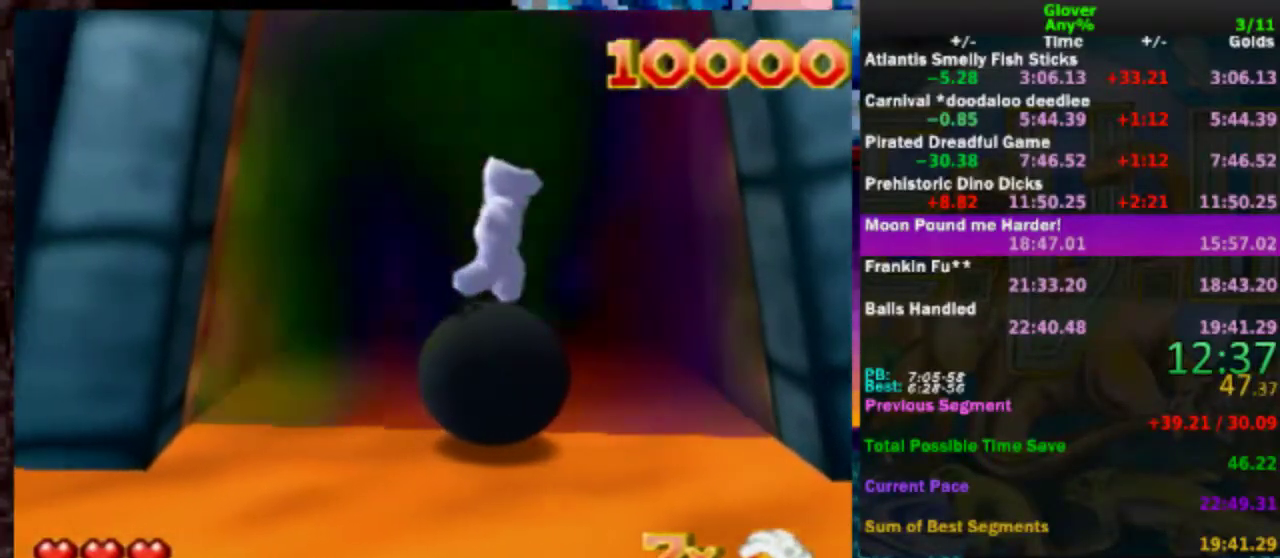
{"buttons": ["DPAD_RIGHT"], "left_stick": "center", "events": [[83, "DPAD_UP", "down"], [317, "DPAD_UP", "up"], [467, "DPAD_RIGHT", "down"]]}
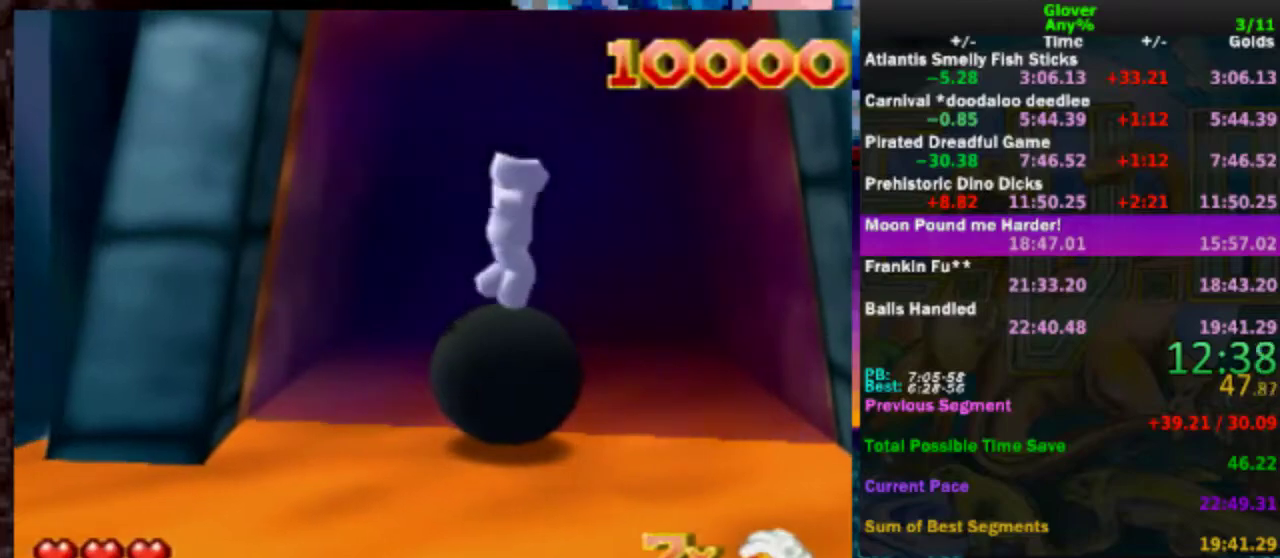
{"buttons": [], "left_stick": "center", "events": [[117, "DPAD_RIGHT", "up"]]}
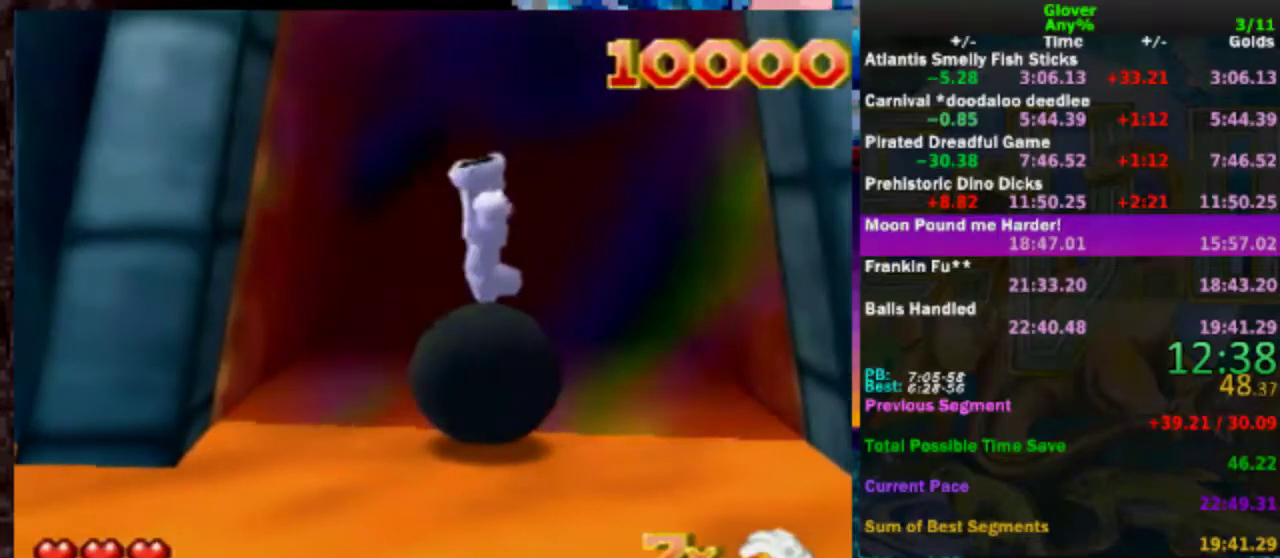
{"buttons": [], "left_stick": "center", "events": [[367, "DPAD_UP", "down"], [417, "DPAD_UP", "up"]]}
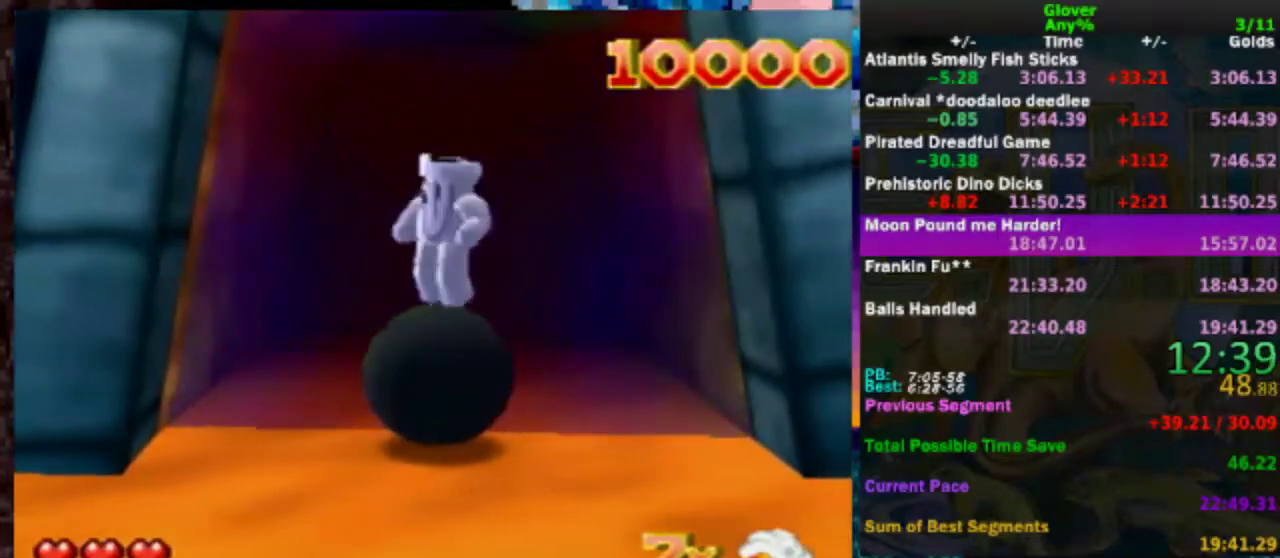
{"buttons": [], "left_stick": "center", "events": [[217, "DPAD_UP", "down"], [367, "DPAD_UP", "up"]]}
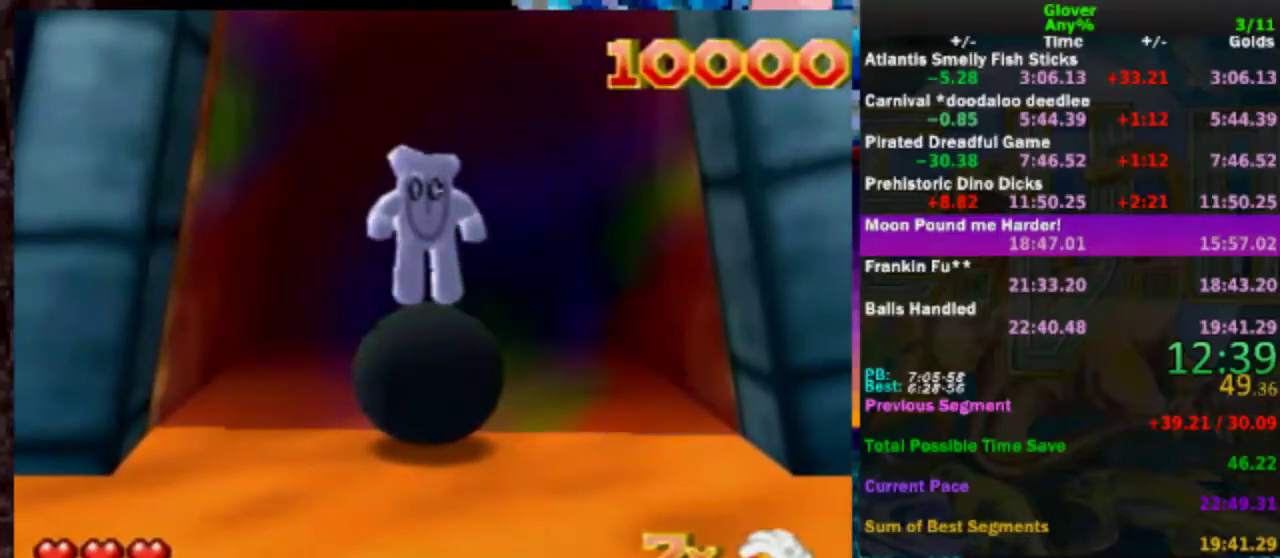
{"buttons": [], "left_stick": "center", "events": [[33, "DPAD_UP", "down"], [117, "DPAD_UP", "up"], [367, "DPAD_DOWN", "down"], [467, "DPAD_DOWN", "up"]]}
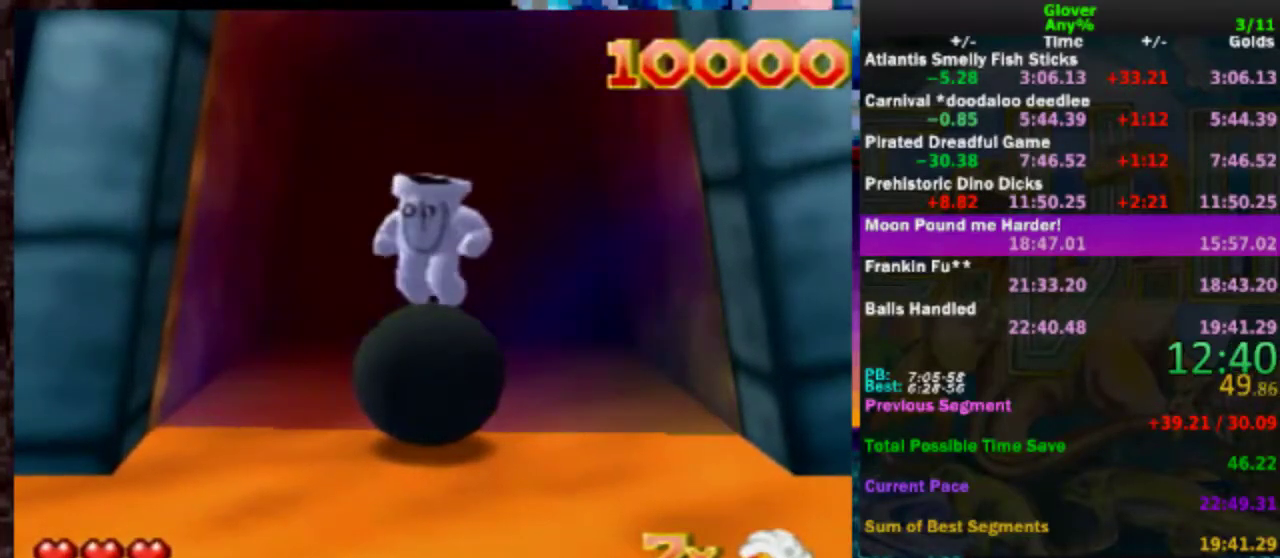
{"buttons": [], "left_stick": "center", "events": []}
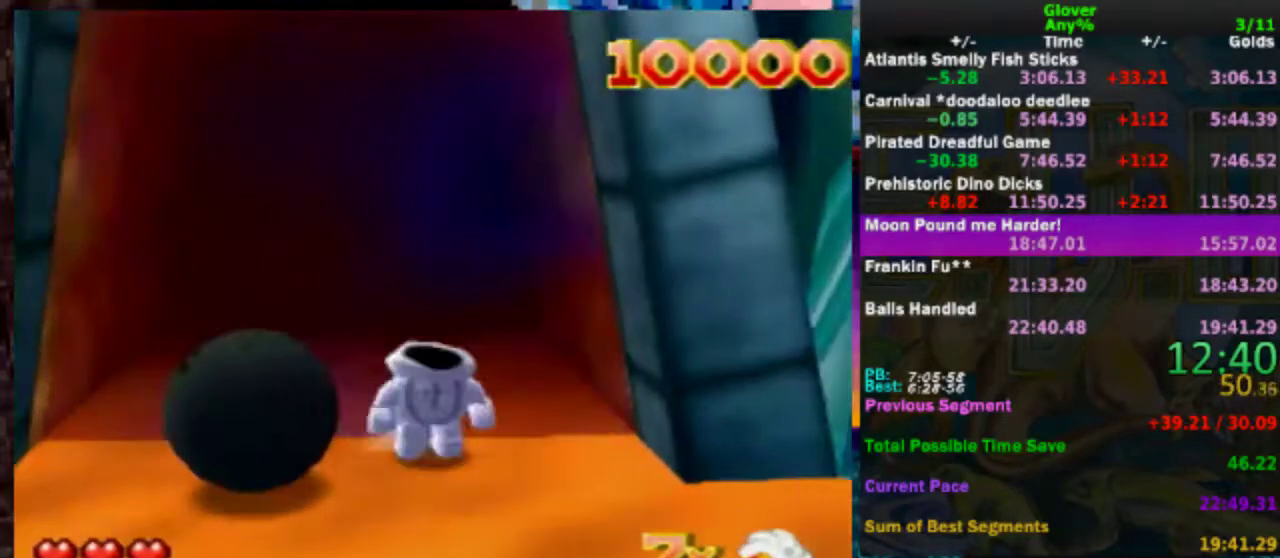
{"buttons": [], "left_stick": "center", "events": [[183, "left_stick", "up"], [317, "left_stick", "center"]]}
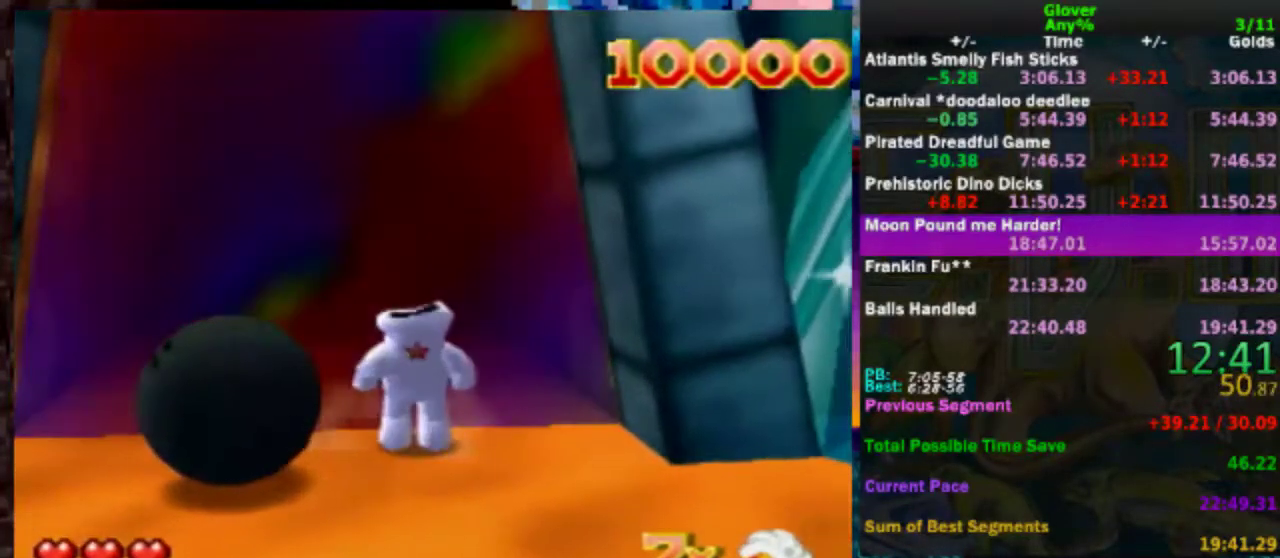
{"buttons": [], "left_stick": "right", "events": [[33, "left_stick", "left"], [283, "left_stick", "center"], [433, "left_stick", "right"]]}
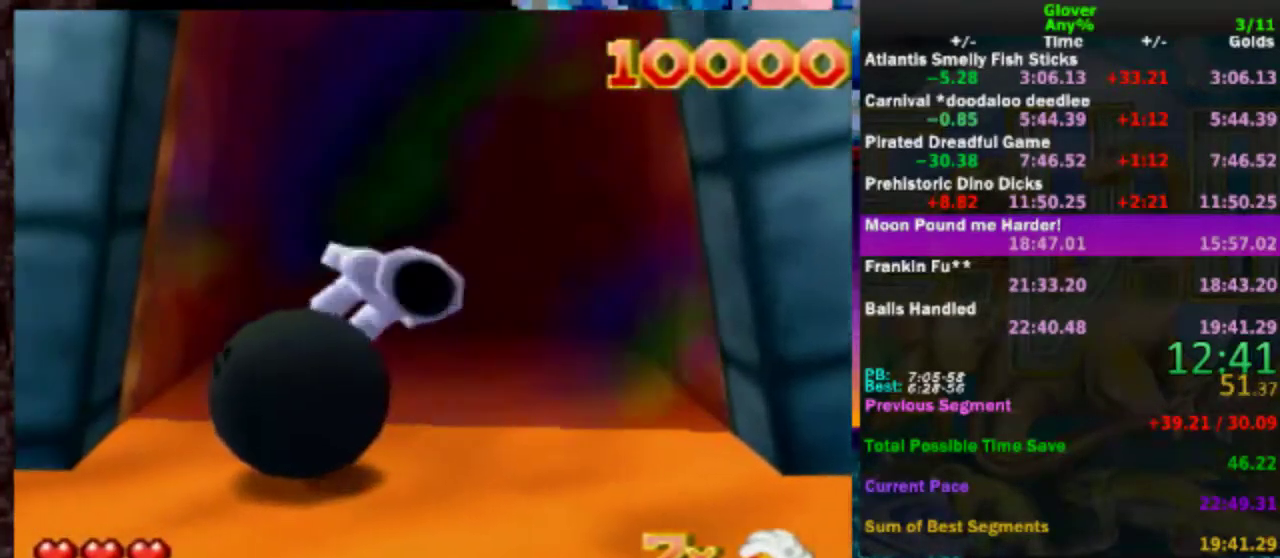
{"buttons": [], "left_stick": "center", "events": [[17, "left_stick", "up-right"], [233, "left_stick", "up"], [483, "left_stick", "center"]]}
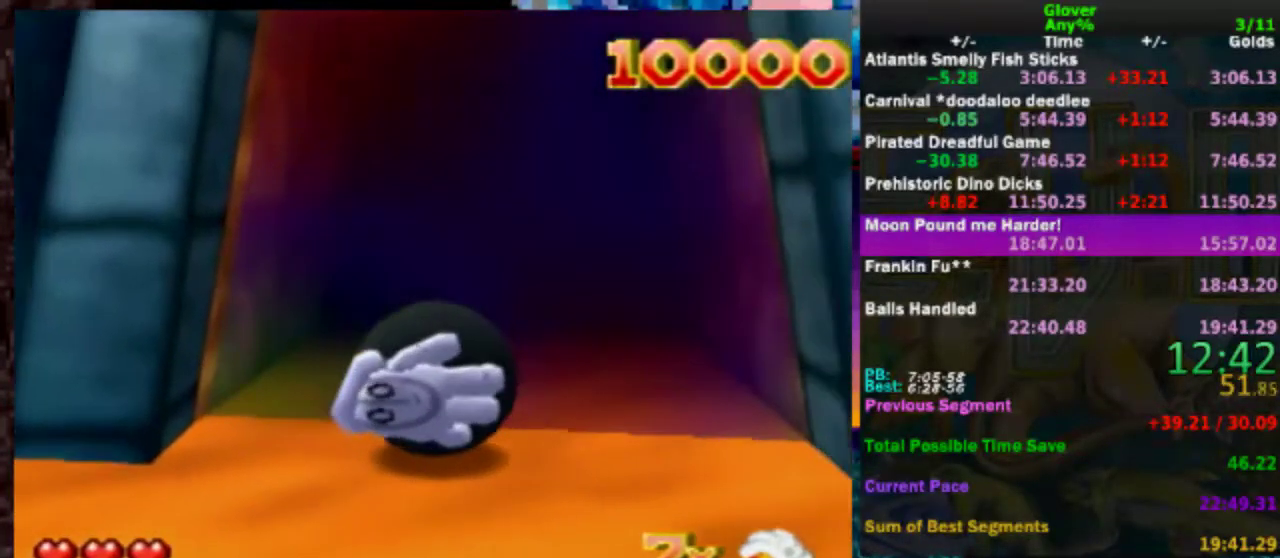
{"buttons": [], "left_stick": "center", "events": []}
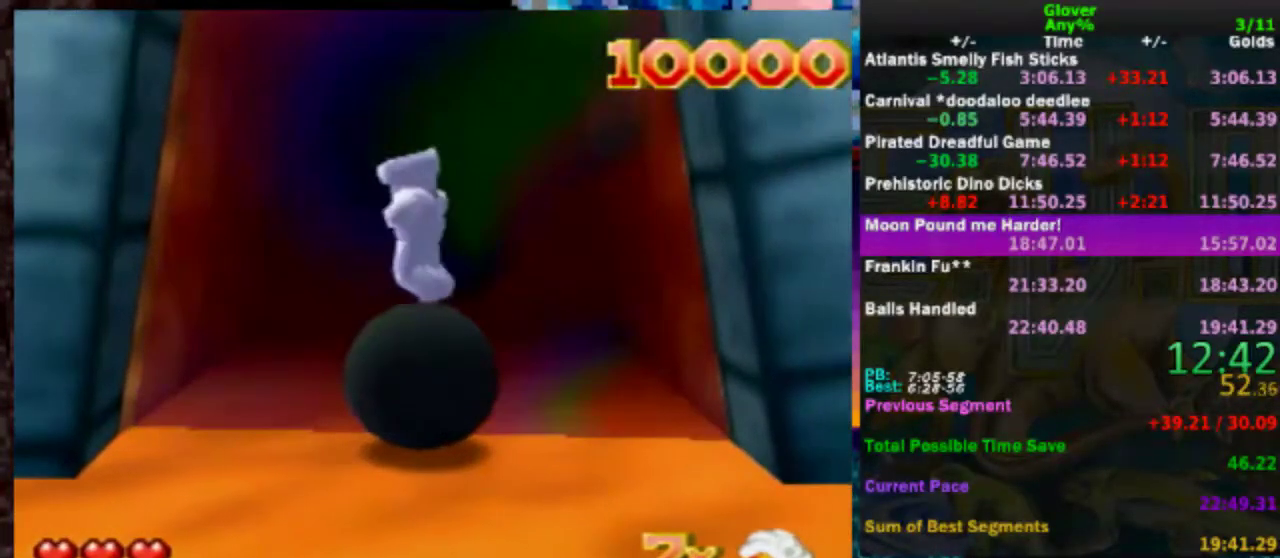
{"buttons": [], "left_stick": "center", "events": [[83, "DPAD_UP", "down"], [383, "DPAD_UP", "up"]]}
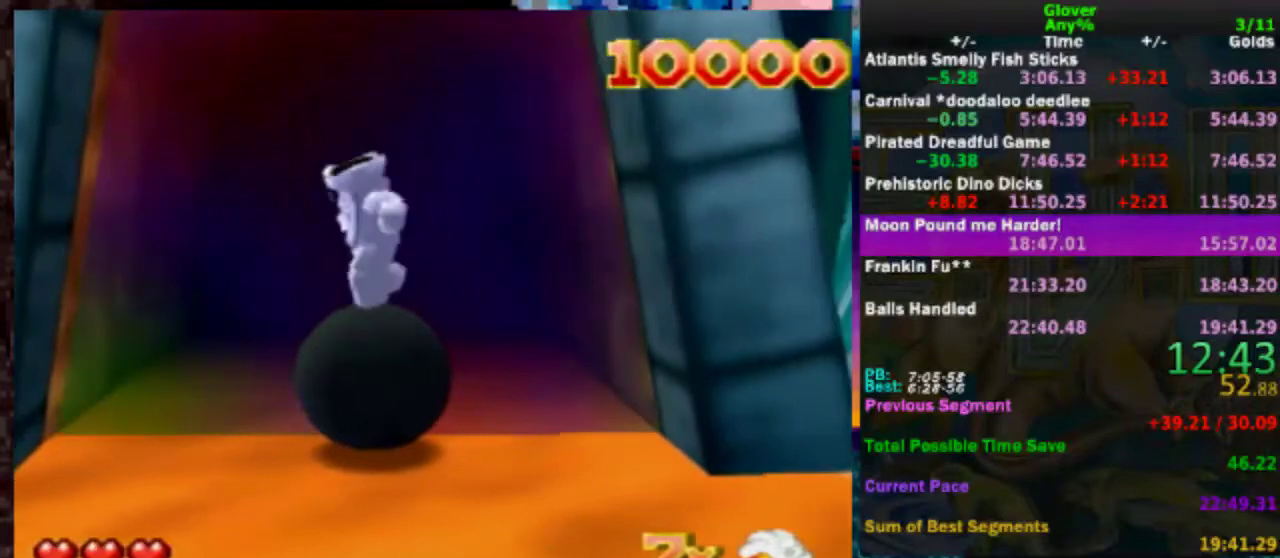
{"buttons": [], "left_stick": "center", "events": [[383, "DPAD_LEFT", "down"], [433, "DPAD_LEFT", "up"]]}
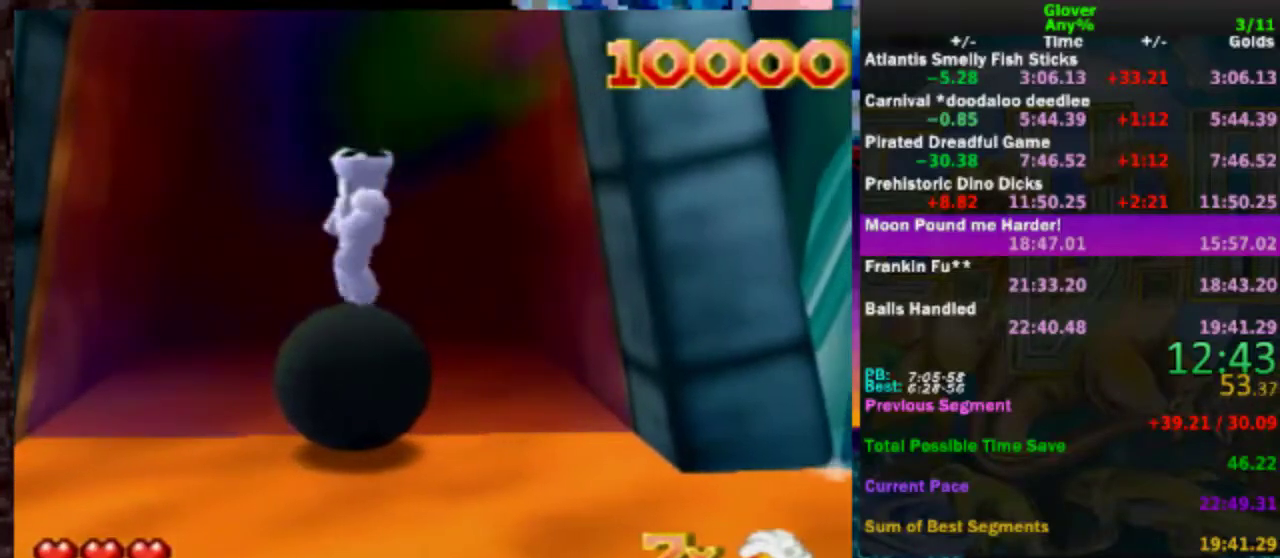
{"buttons": [], "left_stick": "center", "events": []}
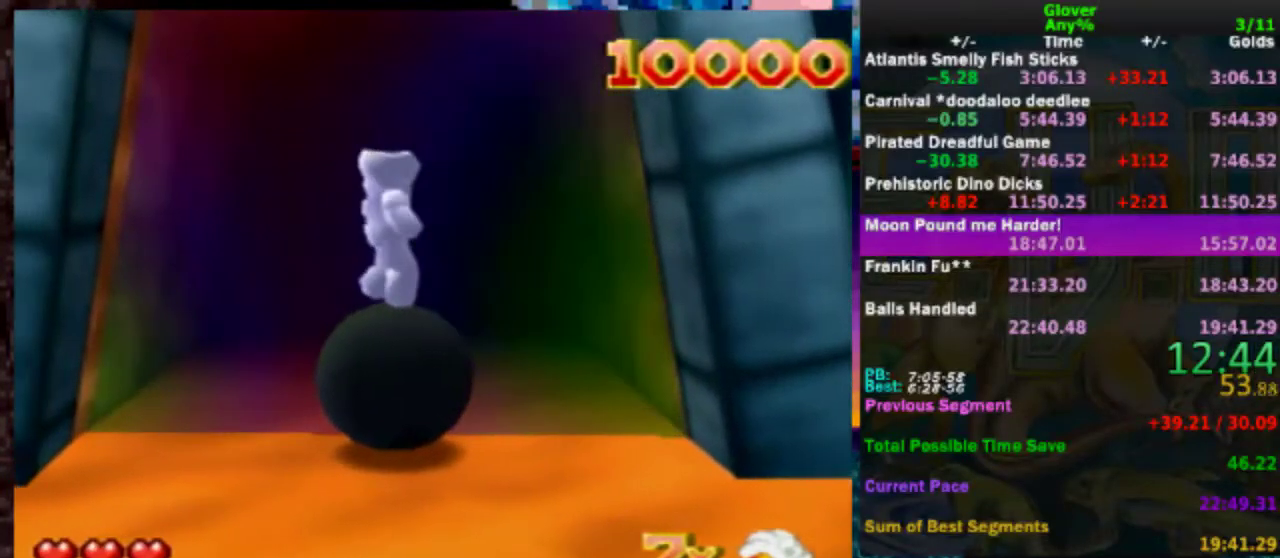
{"buttons": [], "left_stick": "center", "events": [[50, "DPAD_UP", "down"], [133, "DPAD_UP", "up"]]}
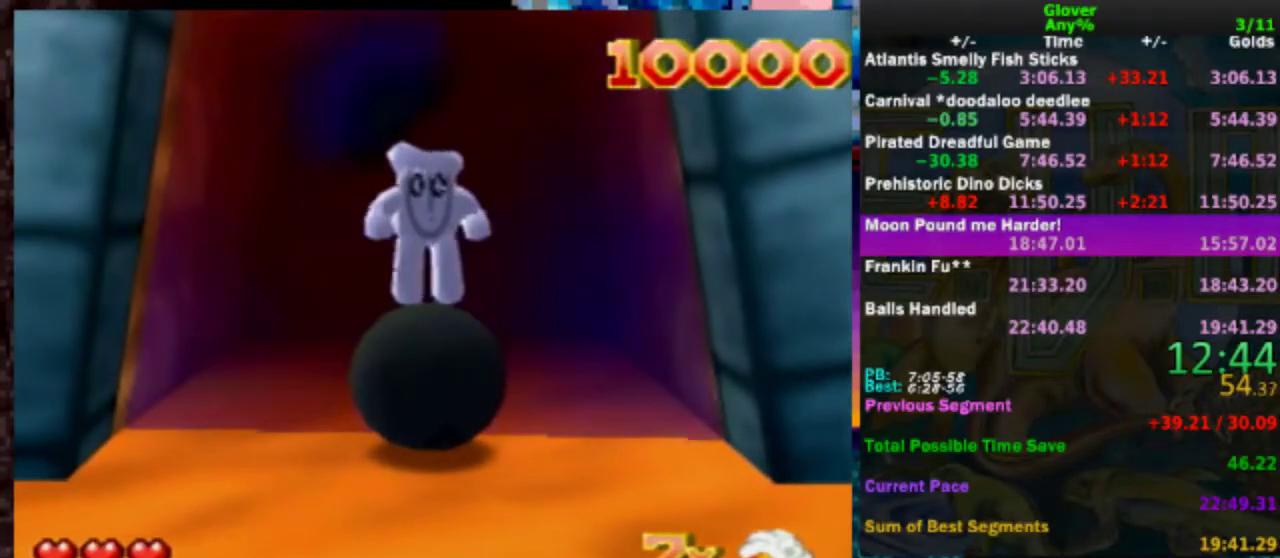
{"buttons": [], "left_stick": "center", "events": [[83, "DPAD_UP", "down"], [250, "DPAD_UP", "up"]]}
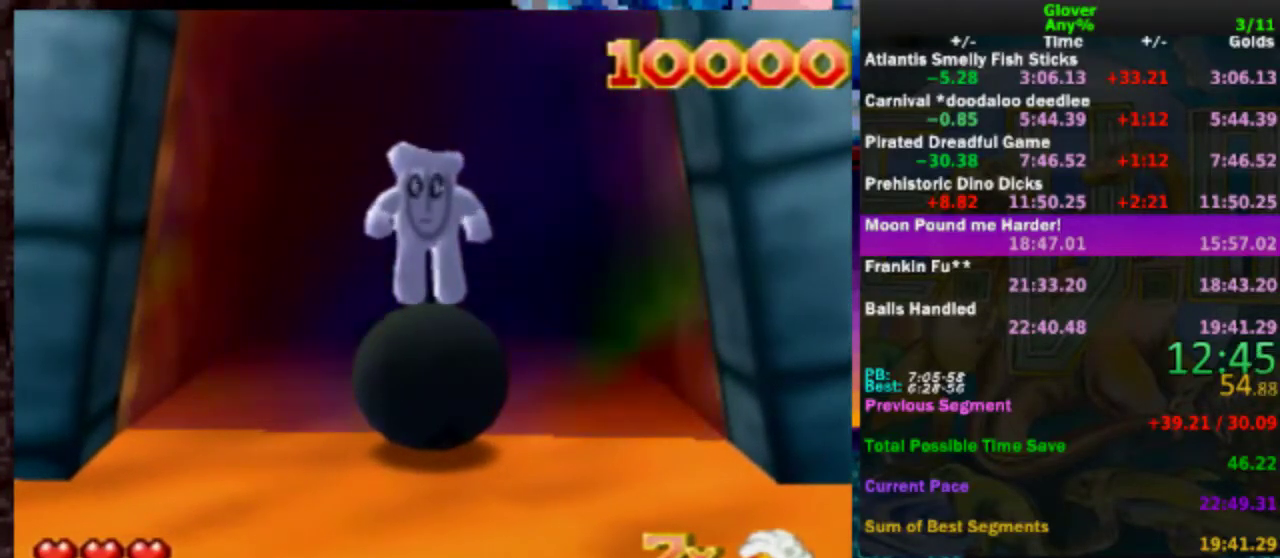
{"buttons": [], "left_stick": "center", "events": [[83, "DPAD_DOWN", "down"], [283, "DPAD_DOWN", "up"]]}